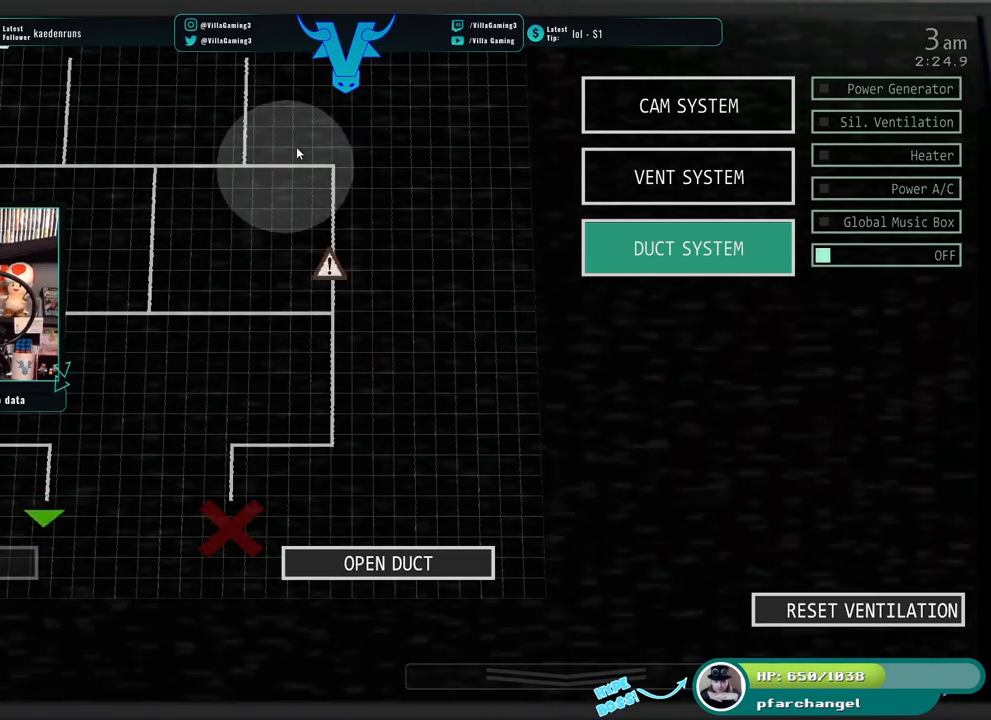
Gameplay with keyboard; each line is a JSON object with the keys held at the frame after it. "events" lists presses ("down") and releases ("up") of "1", "2", "3", "4", "5", "6", "a", "c", "d", "f", "l", "o", "return", "s", "space", "w" and "z" between this image and that frame as [ms after this image, input, new state], when the widget could be followed in between. No other keys are recorded. Mouse input is not recorded. Not read: x.
{"keys": [], "events": []}
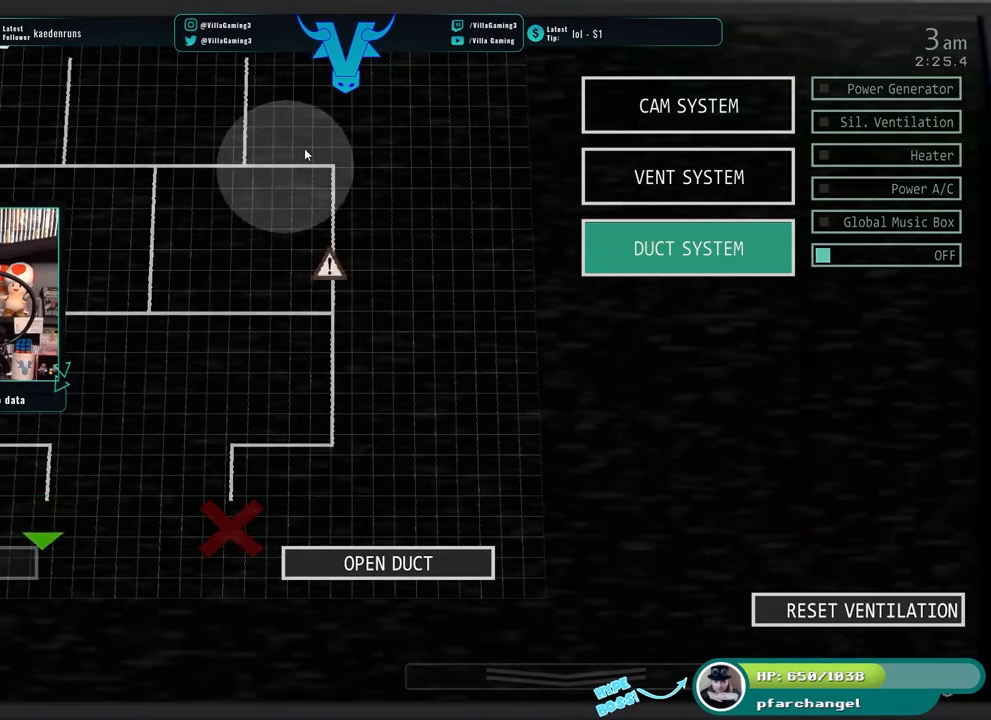
{"keys": [], "events": [[150, "s", "down"], [217, "s", "up"]]}
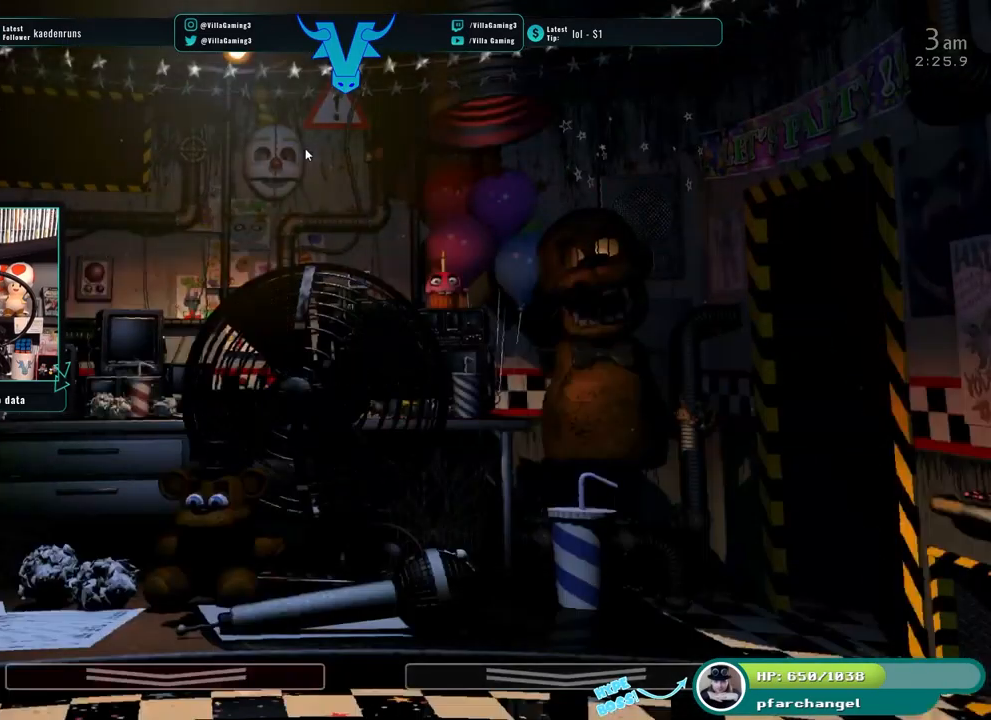
{"keys": [], "events": [[317, "s", "down"], [450, "s", "up"]]}
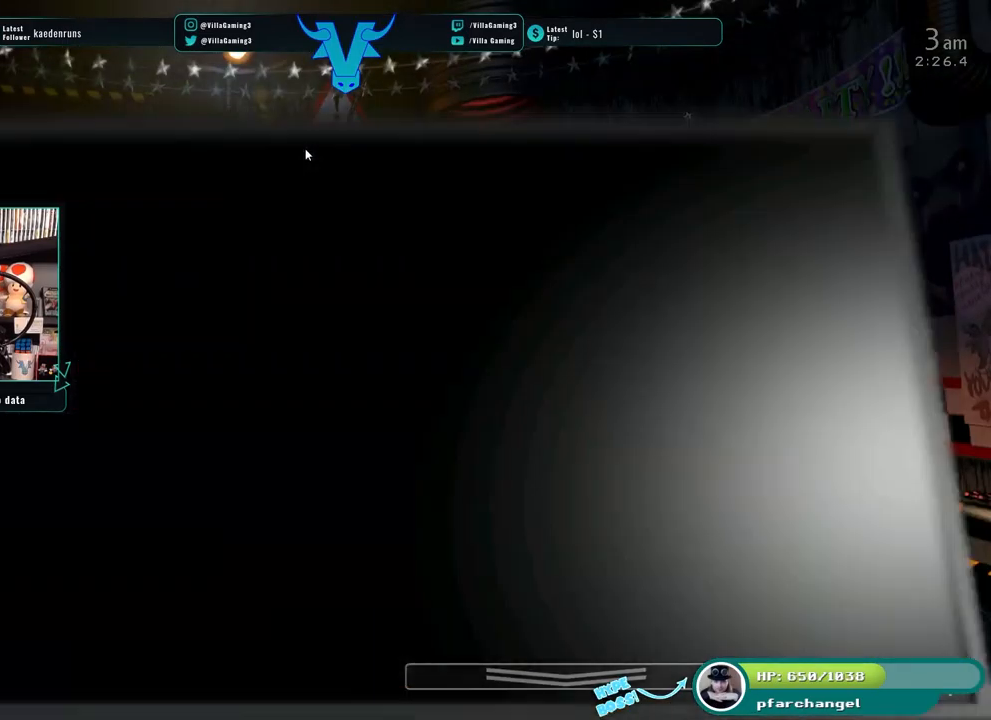
{"keys": [], "events": []}
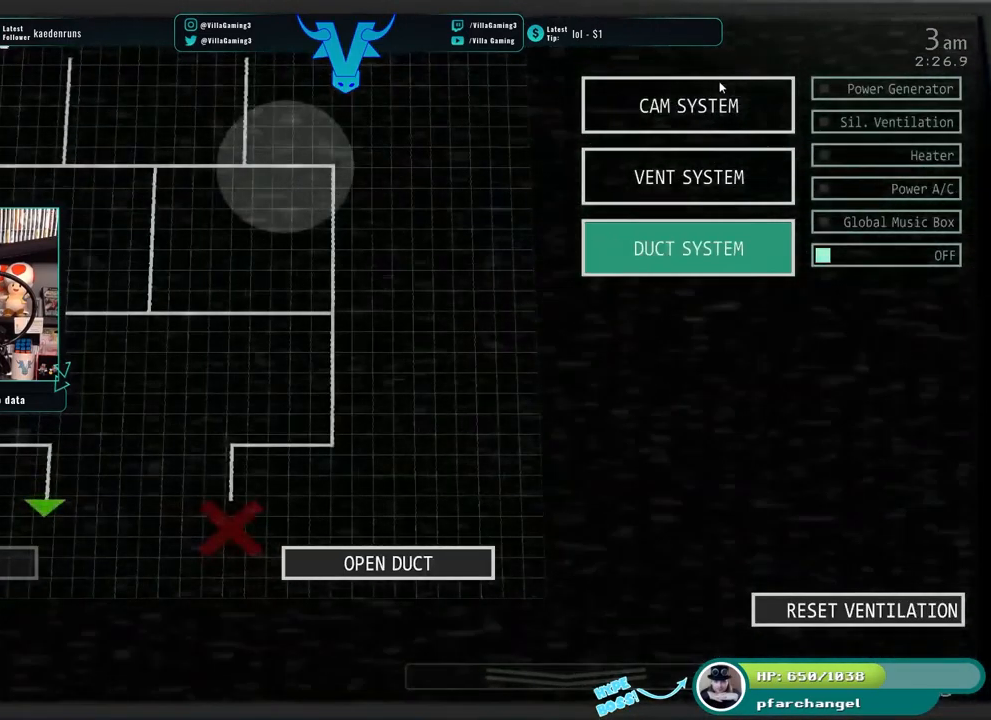
{"keys": [], "events": []}
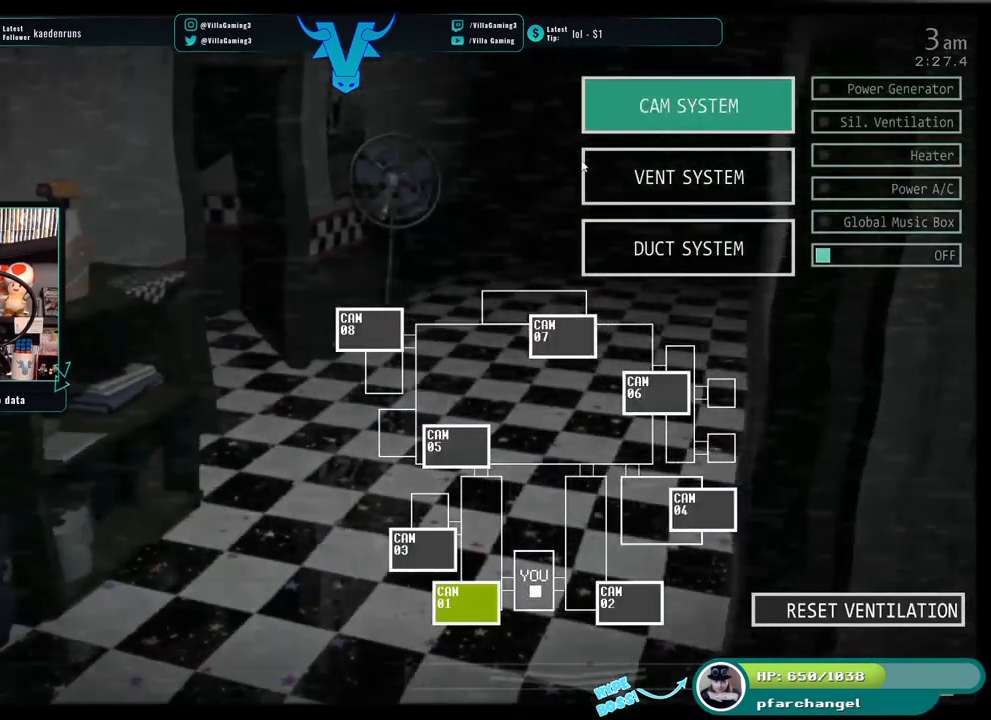
{"keys": [], "events": []}
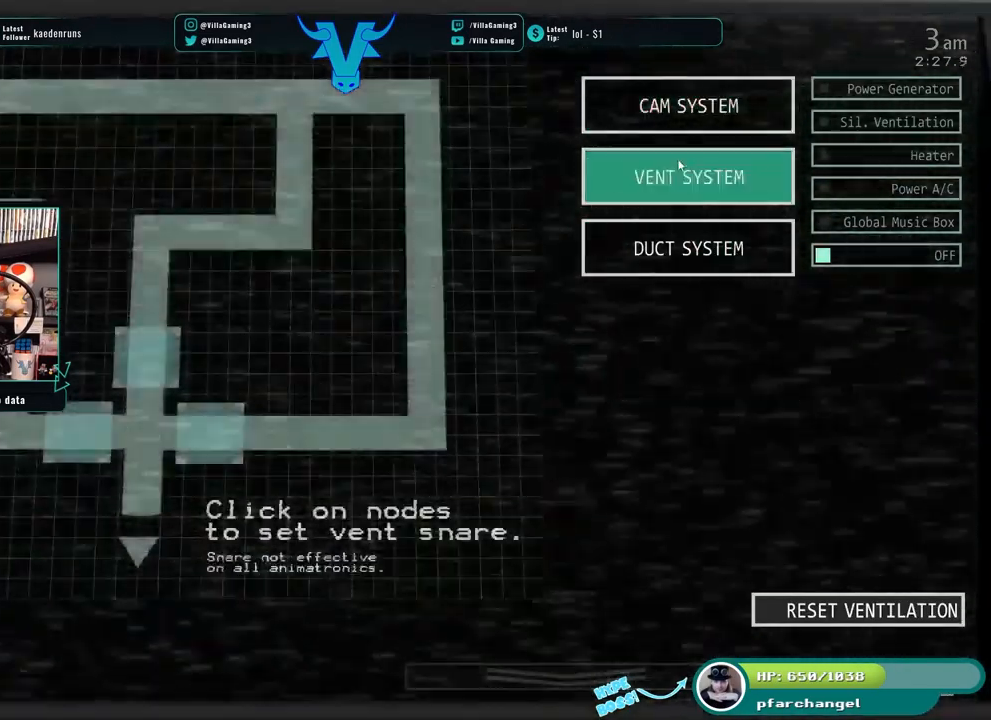
{"keys": [], "events": []}
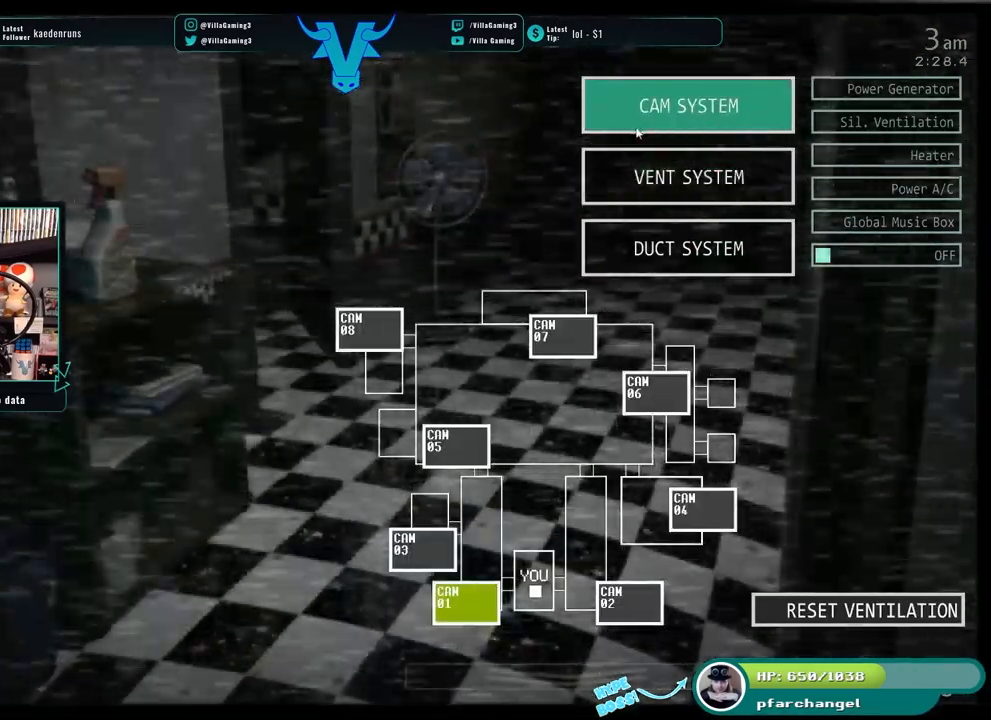
{"keys": [], "events": []}
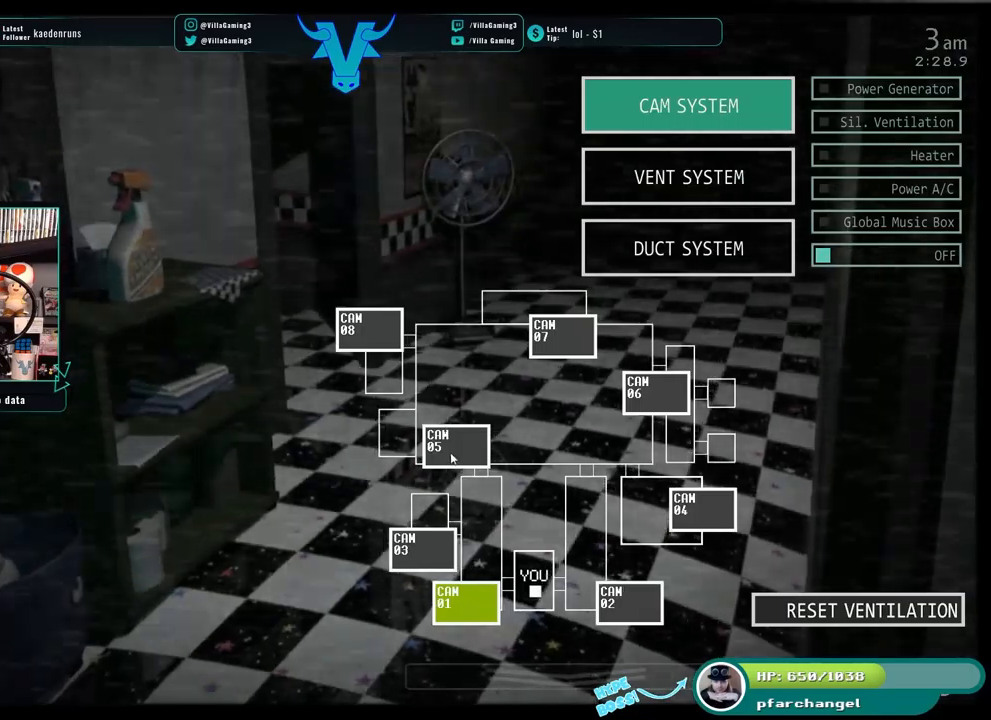
{"keys": [], "events": []}
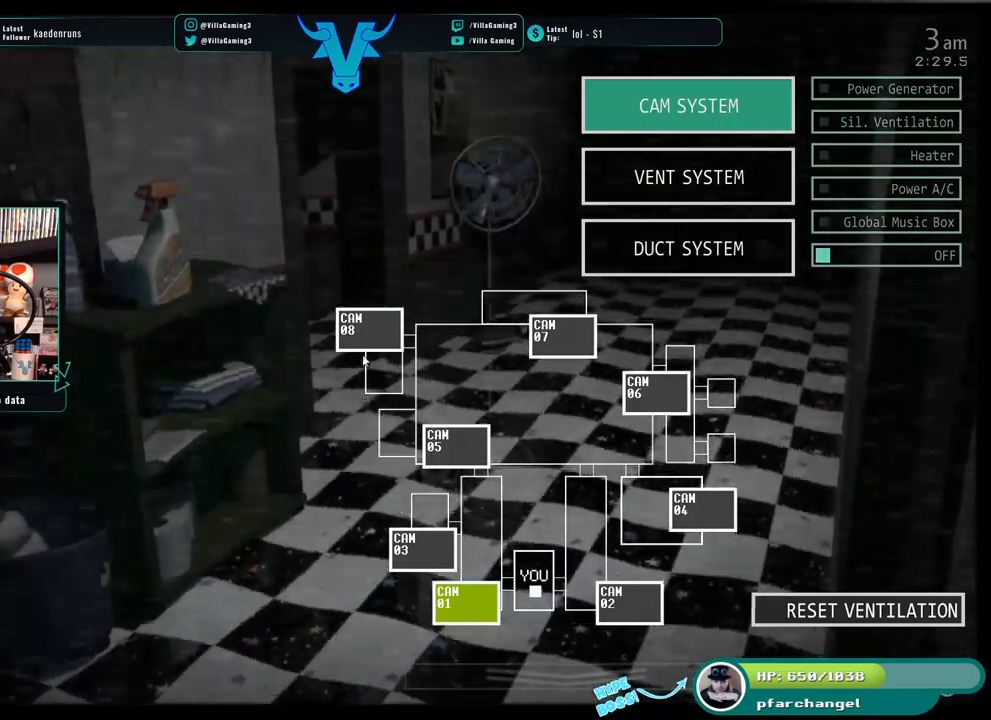
{"keys": [], "events": []}
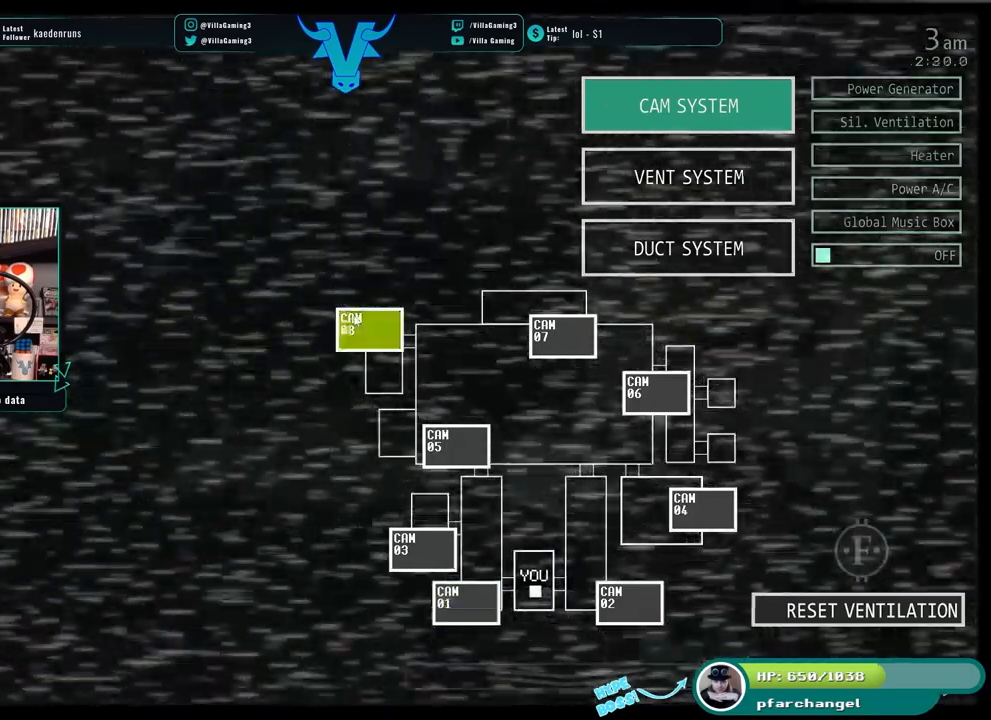
{"keys": ["s"], "events": [[484, "s", "down"]]}
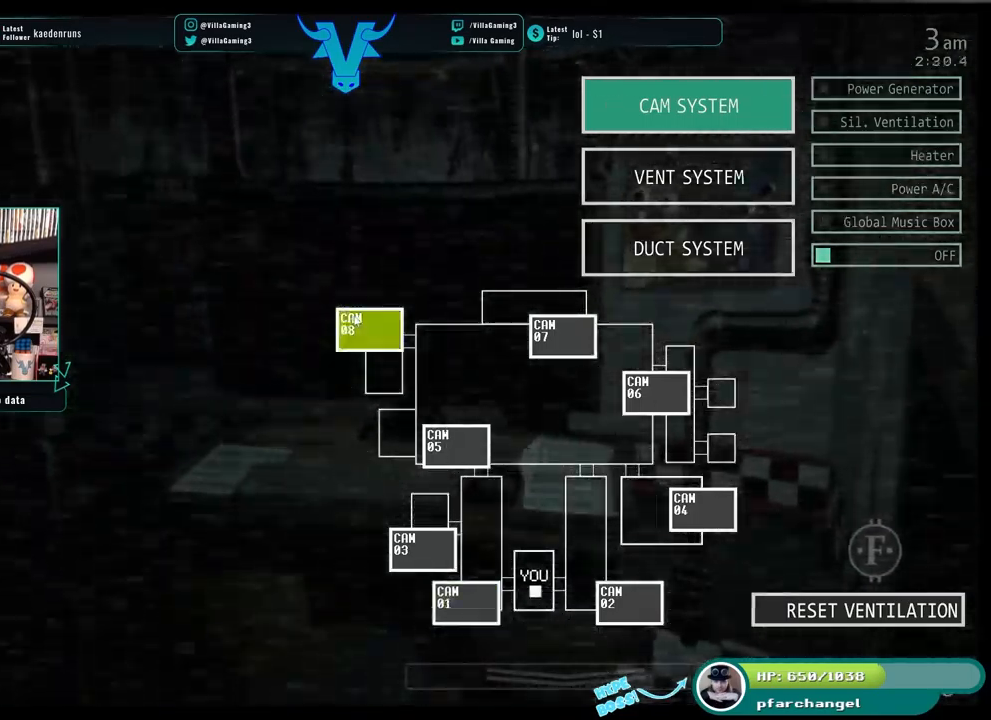
{"keys": [], "events": [[150, "s", "up"]]}
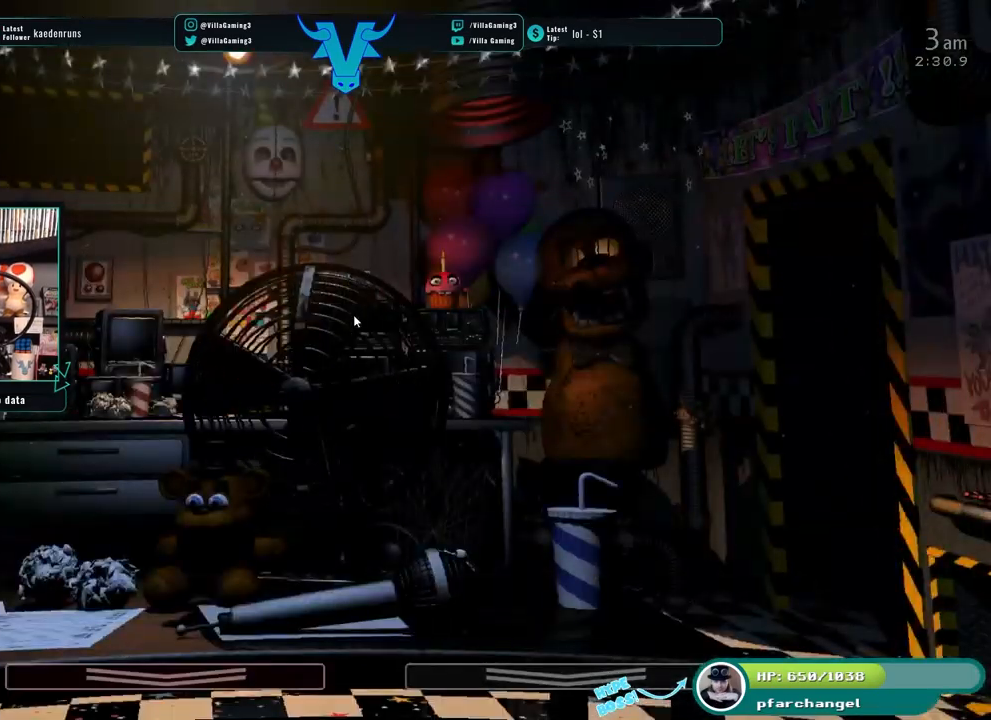
{"keys": [], "events": [[100, "s", "down"], [267, "s", "up"]]}
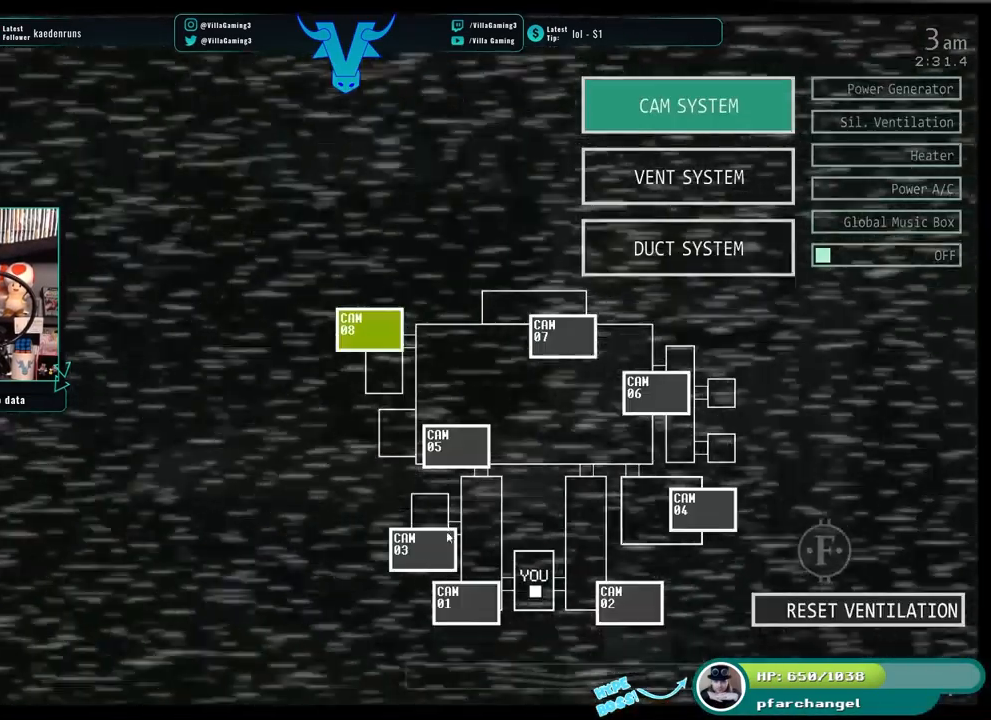
{"keys": [], "events": []}
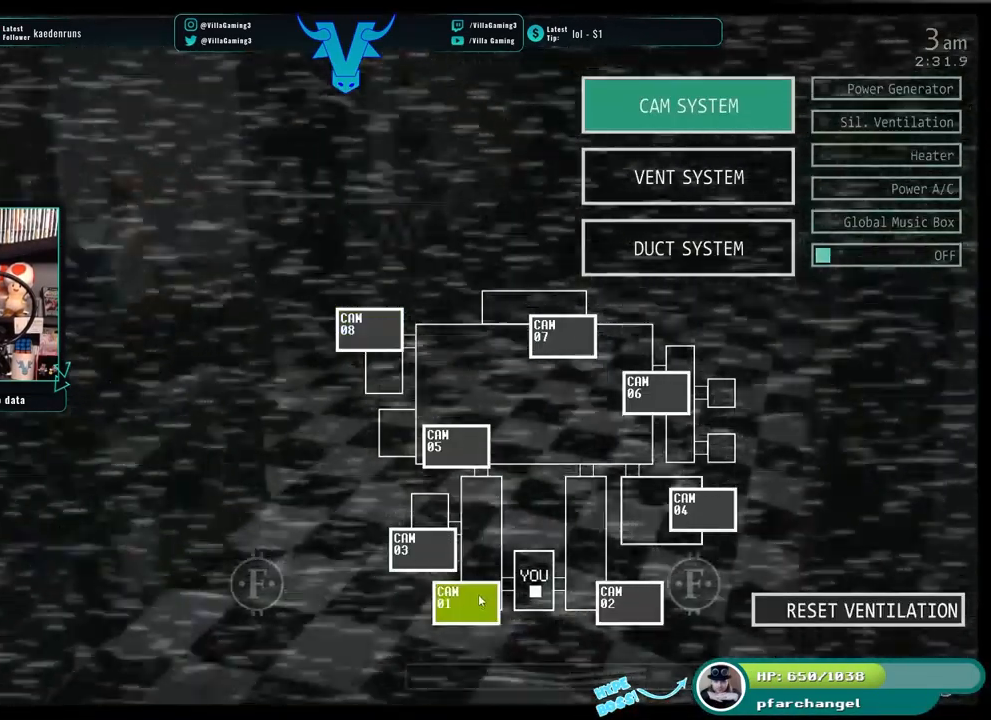
{"keys": [], "events": [[167, "s", "down"], [317, "s", "up"]]}
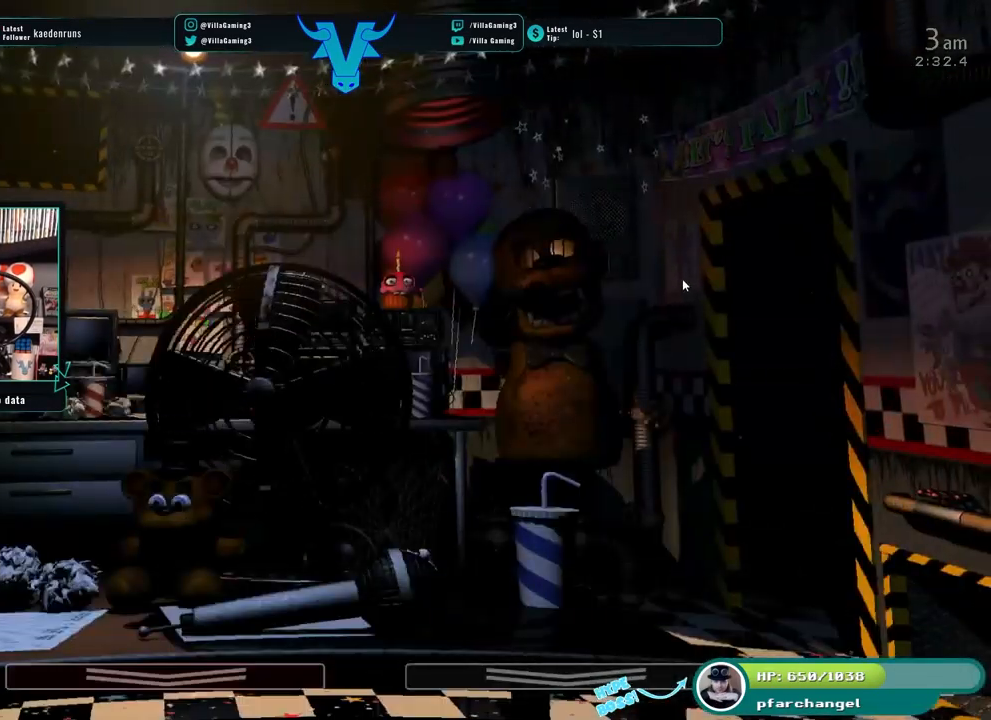
{"keys": ["s"], "events": [[334, "s", "down"]]}
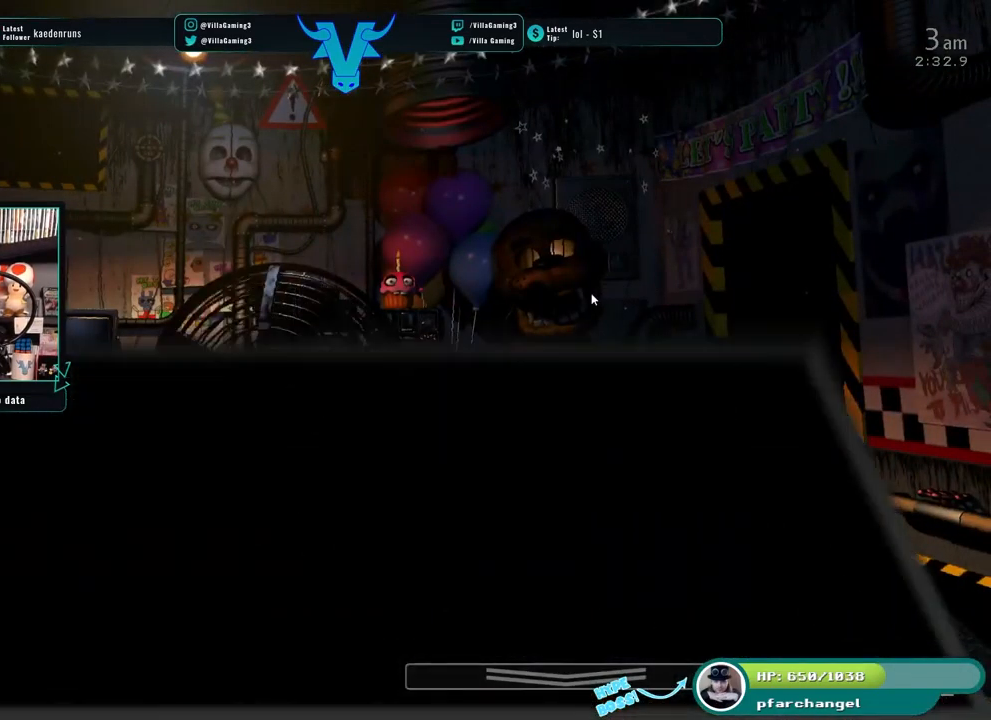
{"keys": [], "events": [[17, "s", "up"]]}